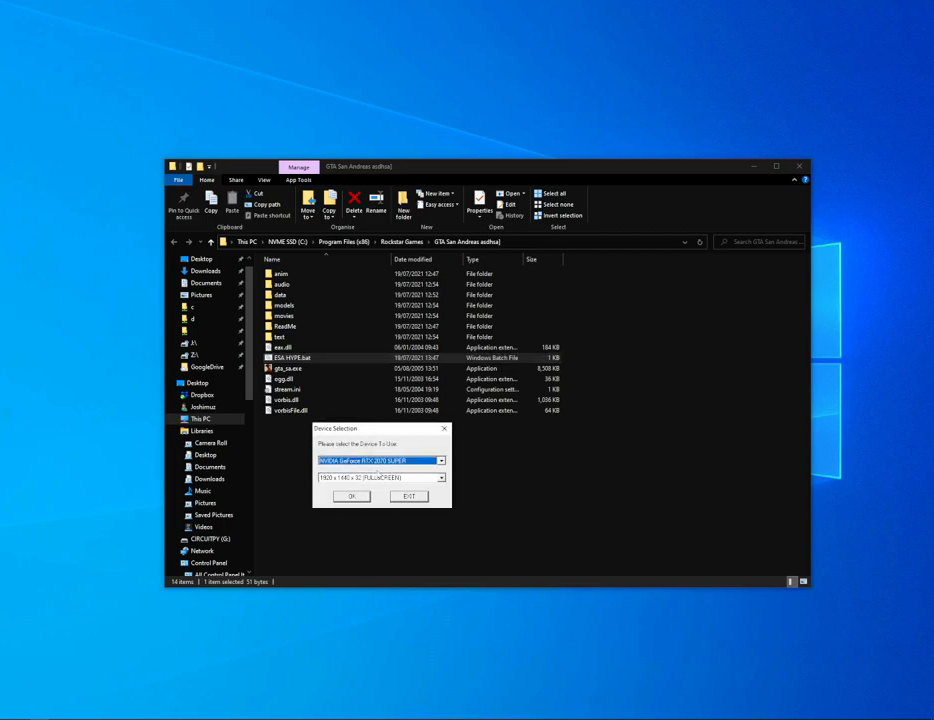
Gameplay with keyboard and mouse; each line is a JSON object with the keys and mouse buttons held at the frame after it. "events" lists presses ("down") and releases ("up") of "1", "2", "3", "4", "5", "6", "8", "a", "alt", "c", "ctrl", "d", "down", "e", "escape", "f", "f1", "f2", "f3", "g", "h", "left", "num2", "q", "r", "right", "s", "shift", "space", "t", "tab", "up", "v", "w", "x", "z", "mouse_left", "mouse_middle", "mouse_right", "mouse_wheel_up" and "mouse_wheel_down" between this image and that frame as [ms after this image, input, new state], when the widget could be followed in between. "mouse_left", "mouse_middle", "mouse_right", "mouse_wheel_up", "mouse_wheel_down" = the "left", "middle", "right", "wheel_up", "wheel_down" buttons of the "mouse" list. No other keys are recorded. Mouse movement is not recorded.
{"keys": [], "mouse": [], "events": [[318, "mouse_left", "down"], [402, "mouse_left", "up"]]}
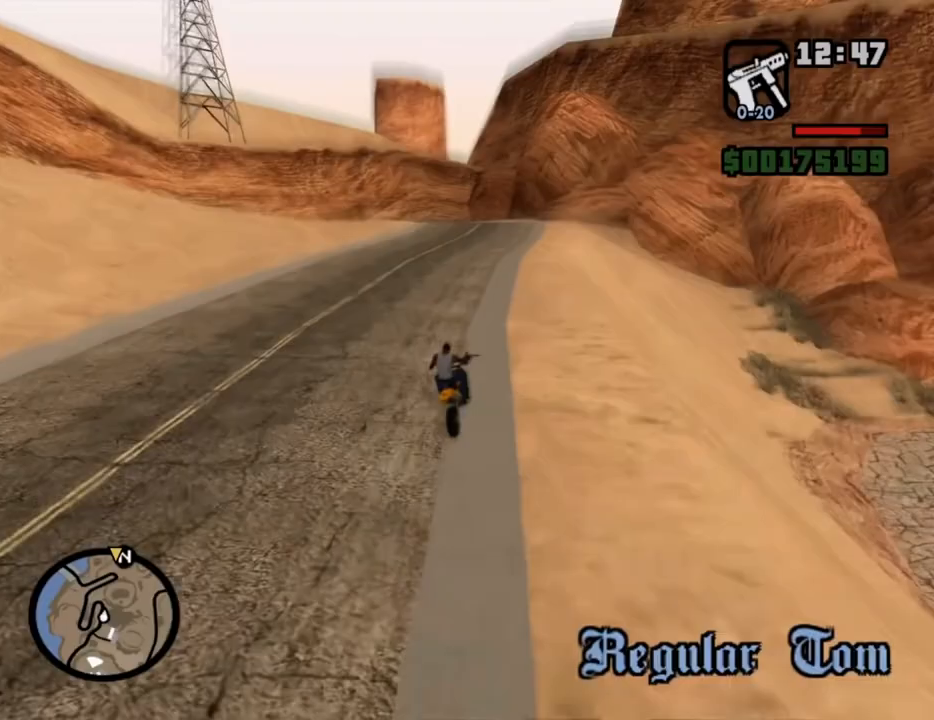
{"keys": [], "mouse": [], "events": []}
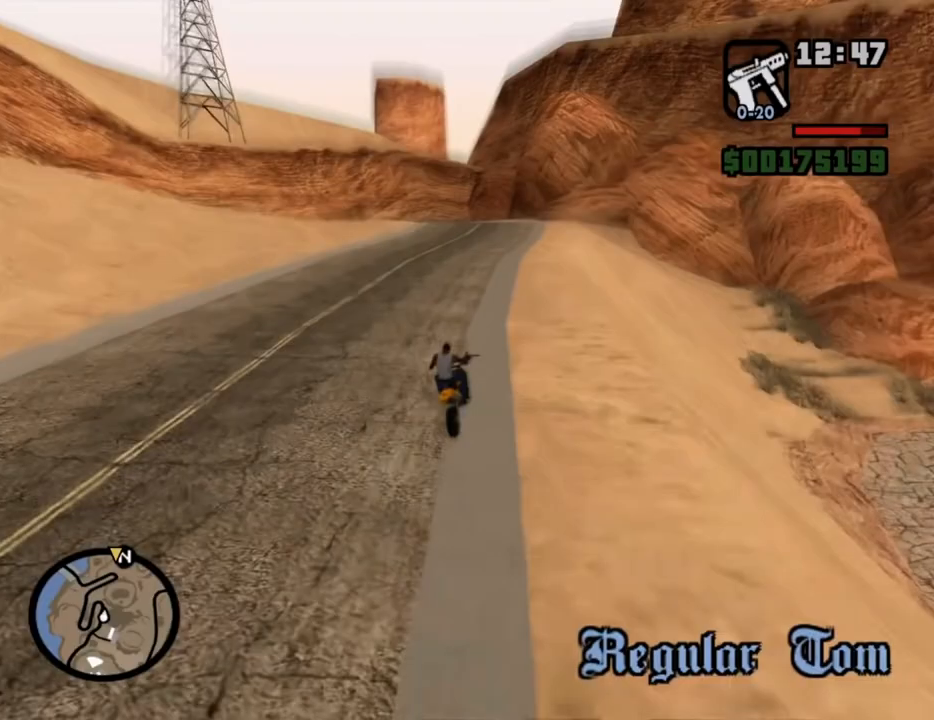
{"keys": [], "mouse": [], "events": []}
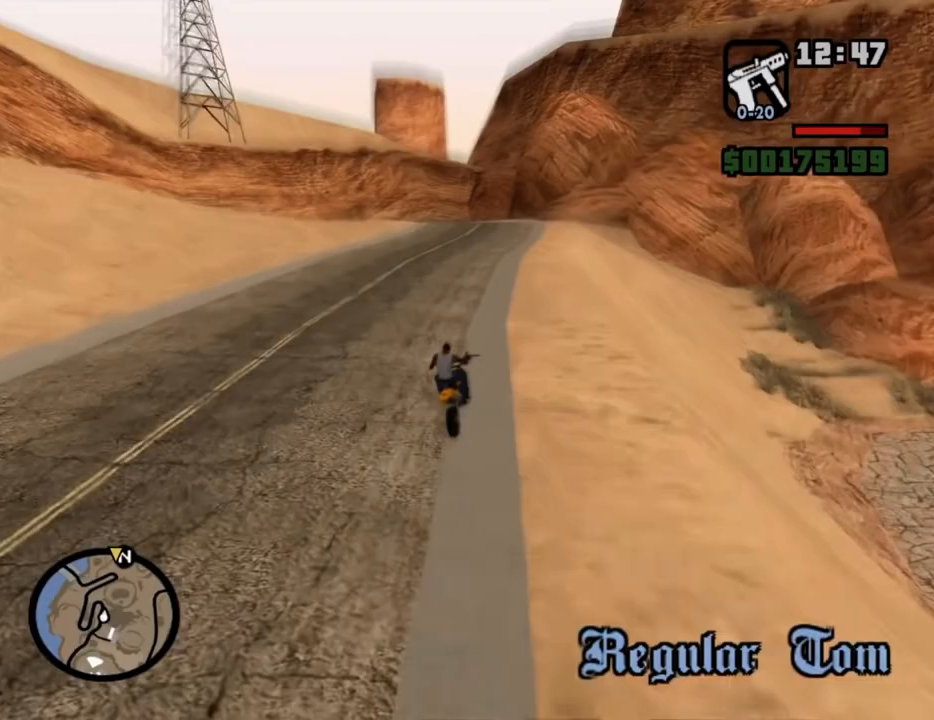
{"keys": [], "mouse": [], "events": [[16, "mouse_left", "down"], [67, "mouse_left", "up"]]}
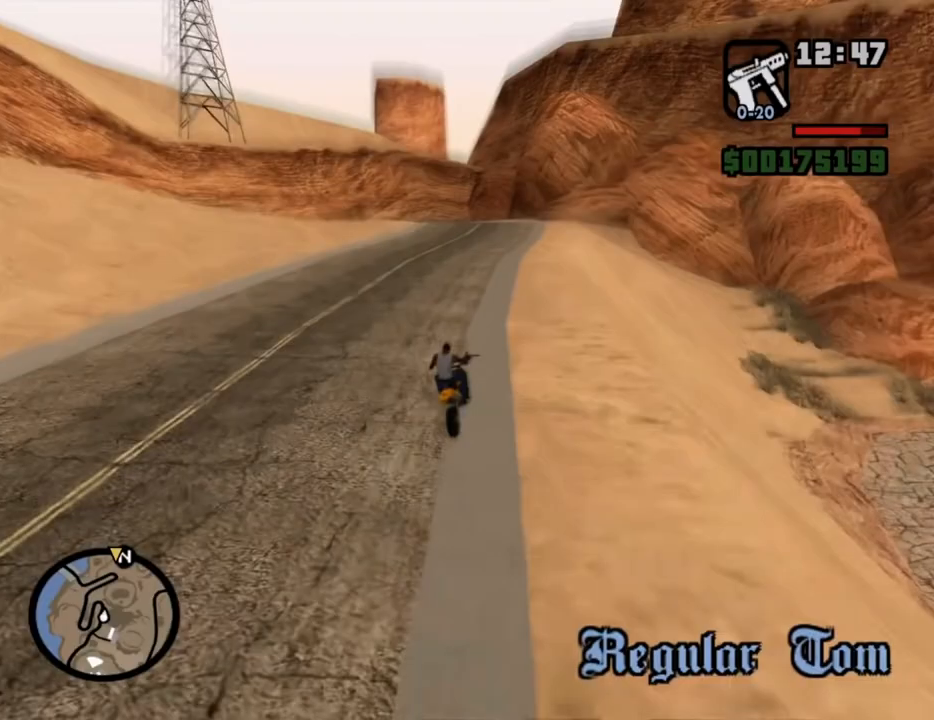
{"keys": [], "mouse": [], "events": [[369, "mouse_left", "down"], [436, "mouse_left", "up"]]}
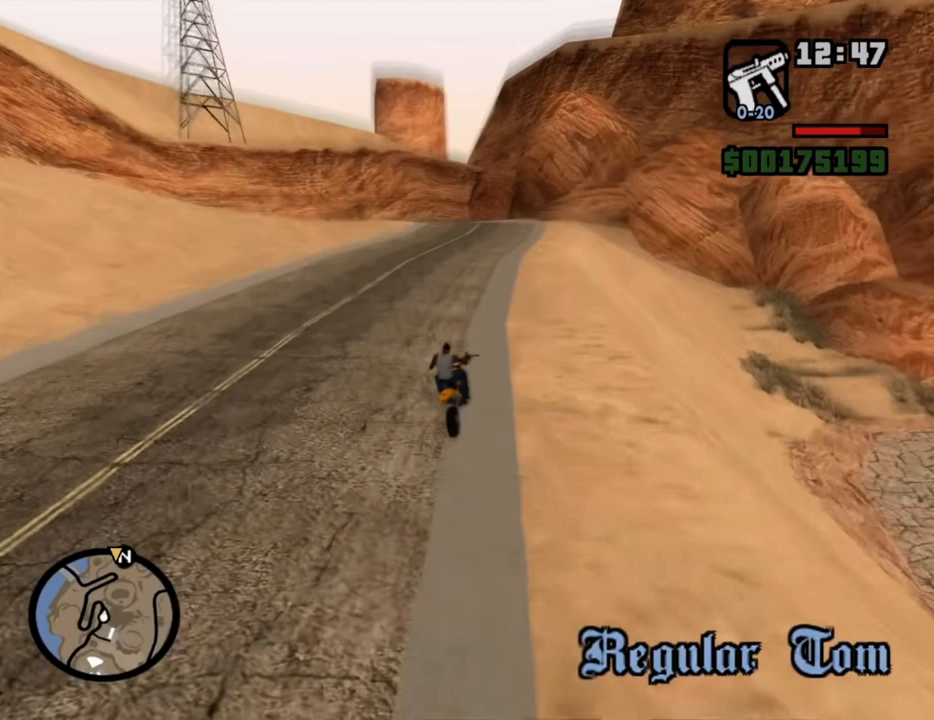
{"keys": [], "mouse": [], "events": []}
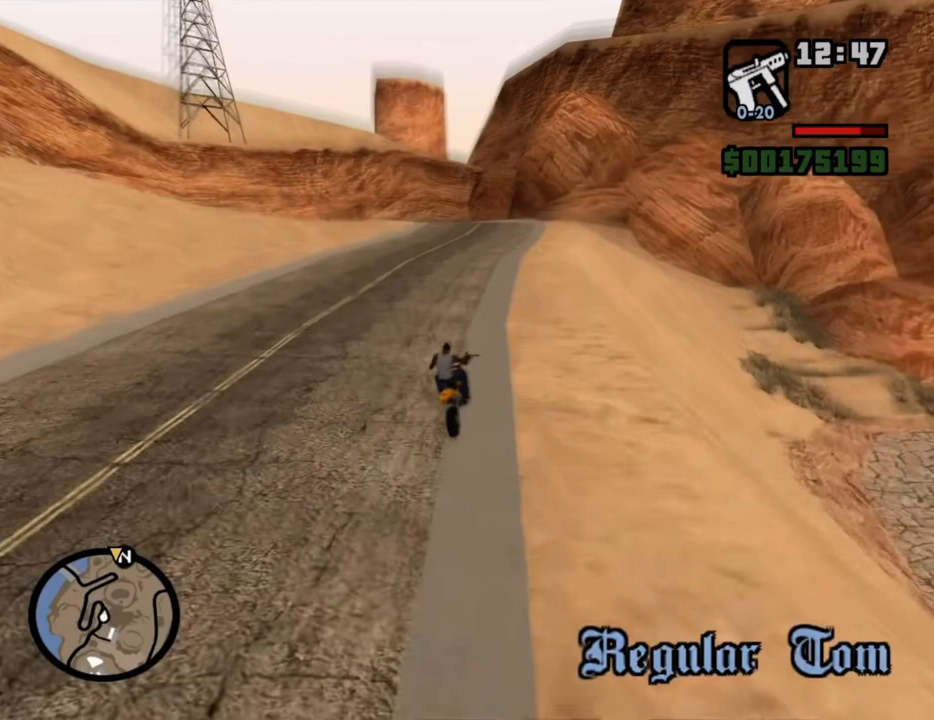
{"keys": [], "mouse": ["left"], "events": [[469, "mouse_left", "down"]]}
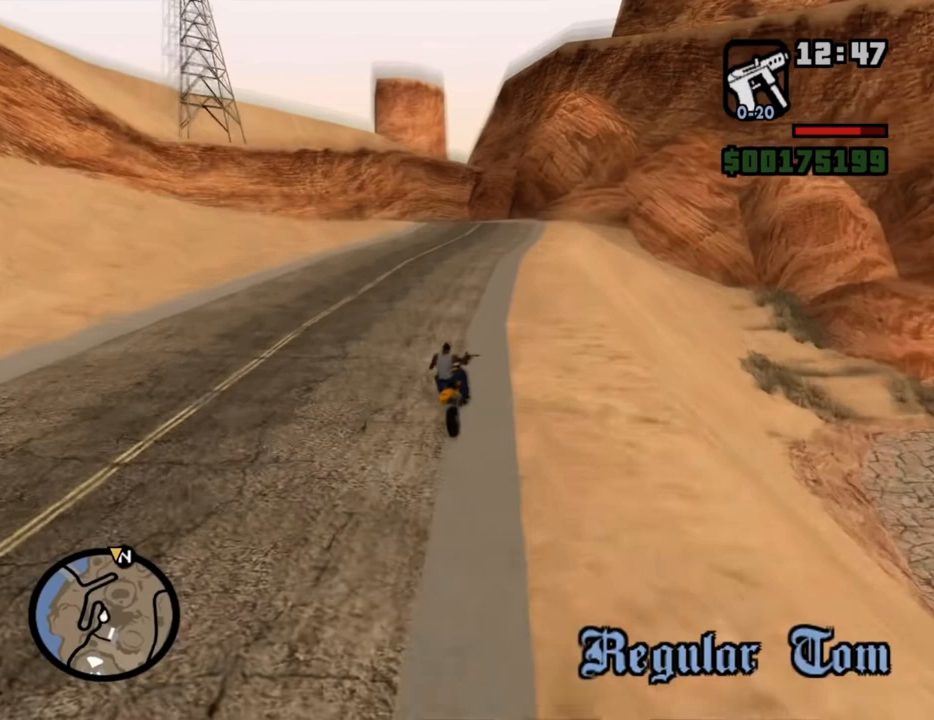
{"keys": [], "mouse": [], "events": [[134, "mouse_left", "up"]]}